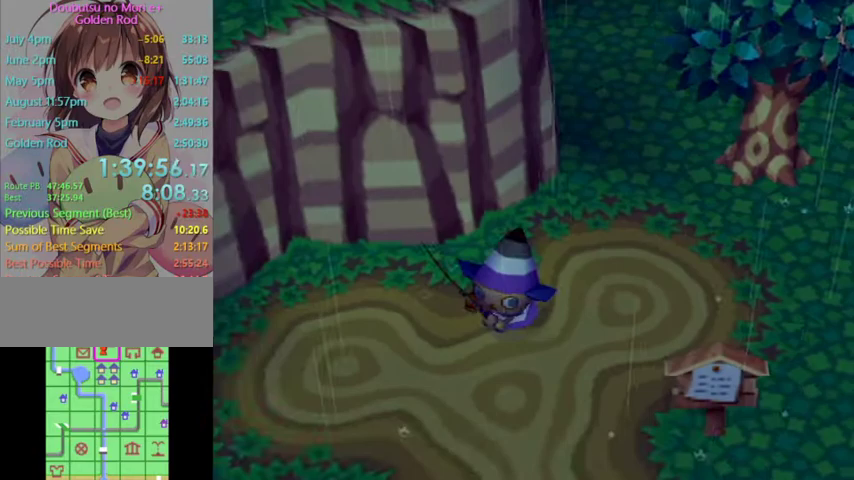
Gameplay with a controller (Nintendo layout); each line is a JSON object with the inputs held at the frame after it. "button_events" lists button changes between this image and that frame as [ms after this image, input, new state], when the widget could be followed in between (sticks are given only as held states). Not read: L3 R3 Z.
{"buttons": ["L1"], "left_stick": "down-left", "right_stick": "center", "button_events": []}
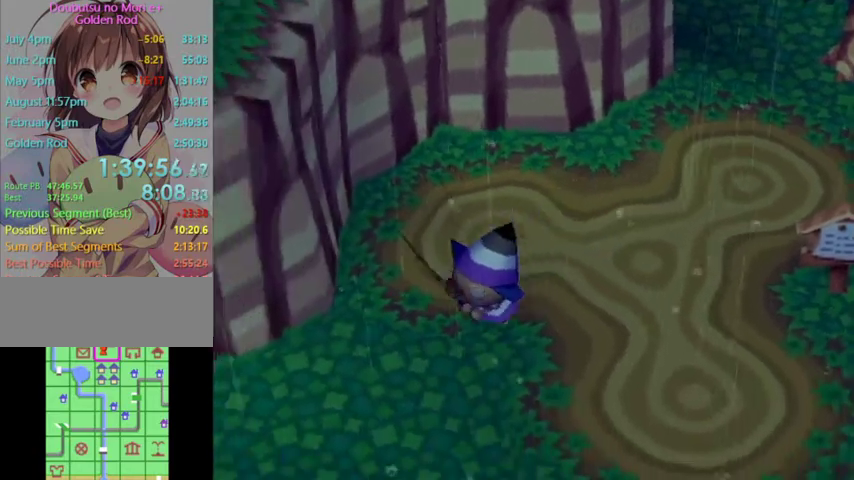
{"buttons": ["L1"], "left_stick": "down-left", "right_stick": "center", "button_events": []}
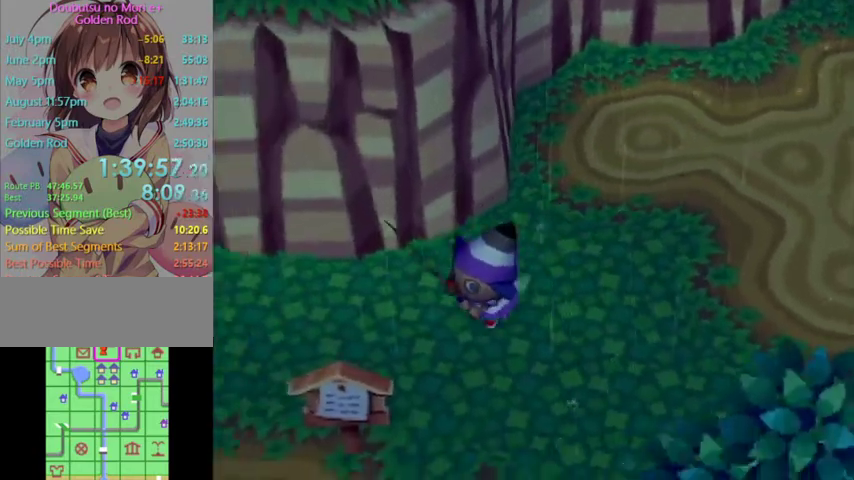
{"buttons": ["L1"], "left_stick": "down-left", "right_stick": "center", "button_events": []}
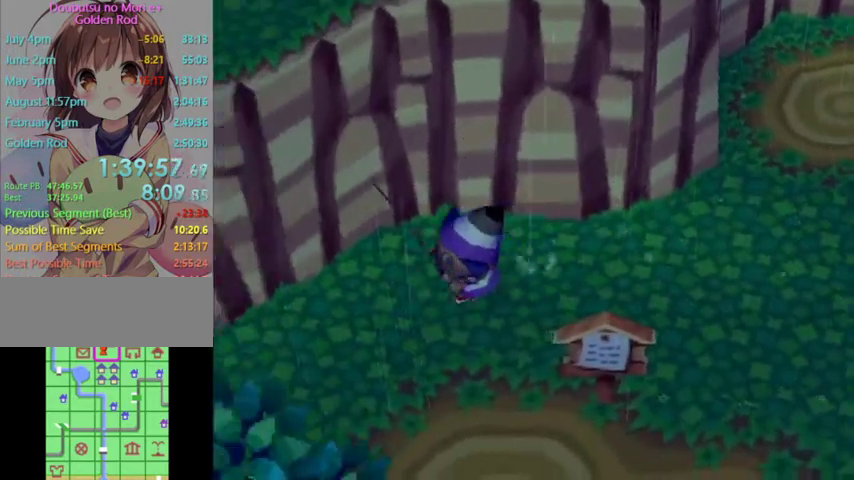
{"buttons": ["L1"], "left_stick": "down-left", "right_stick": "center", "button_events": []}
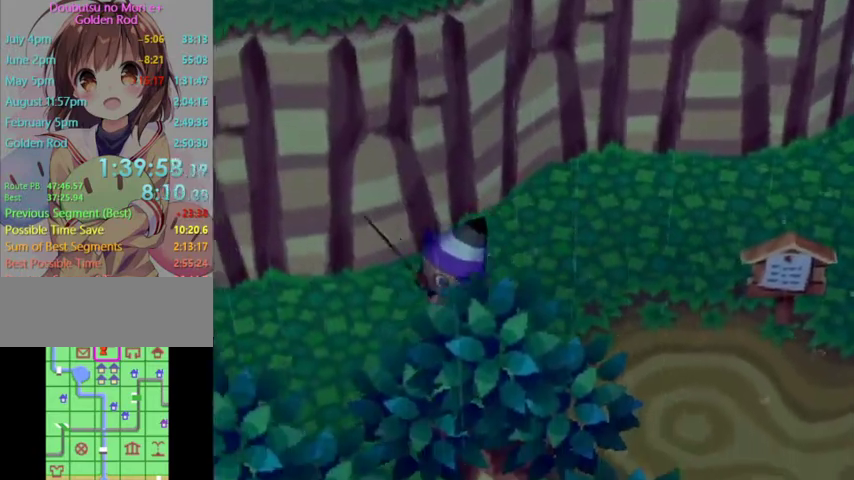
{"buttons": ["L1"], "left_stick": "left", "right_stick": "center", "button_events": []}
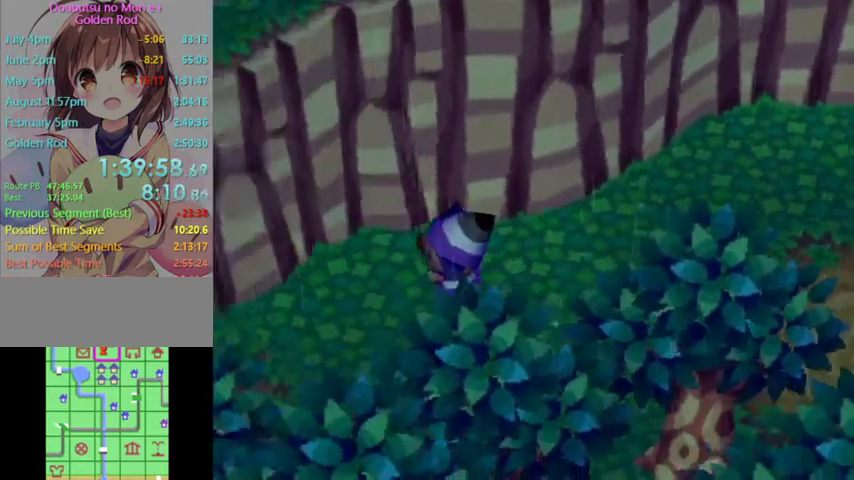
{"buttons": ["L1"], "left_stick": "down-left", "right_stick": "center", "button_events": []}
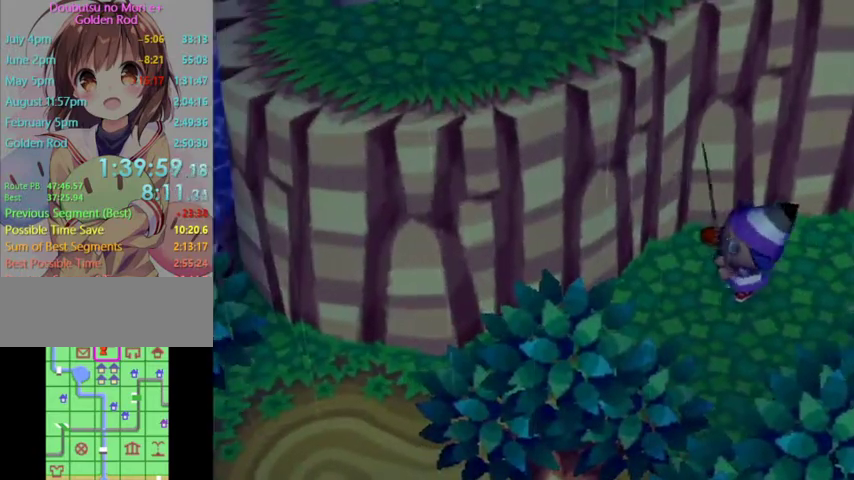
{"buttons": ["L1"], "left_stick": "down-left", "right_stick": "center", "button_events": []}
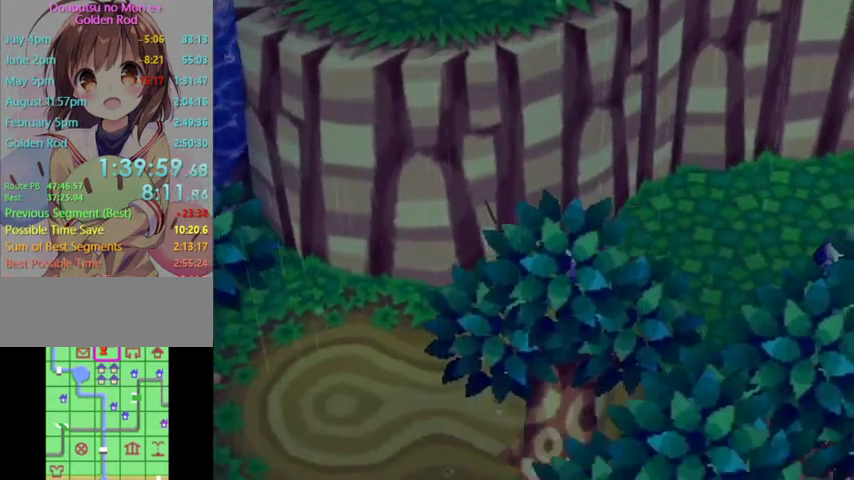
{"buttons": ["L1"], "left_stick": "down-left", "right_stick": "center", "button_events": []}
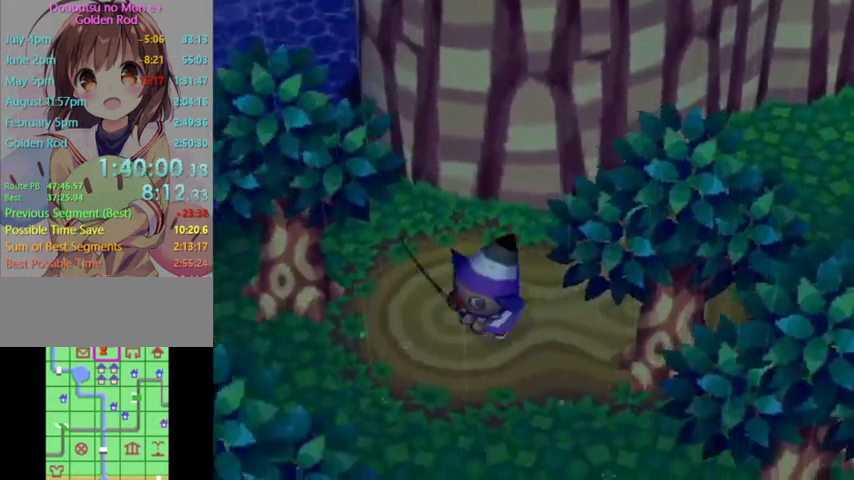
{"buttons": ["L1"], "left_stick": "down-left", "right_stick": "center", "button_events": []}
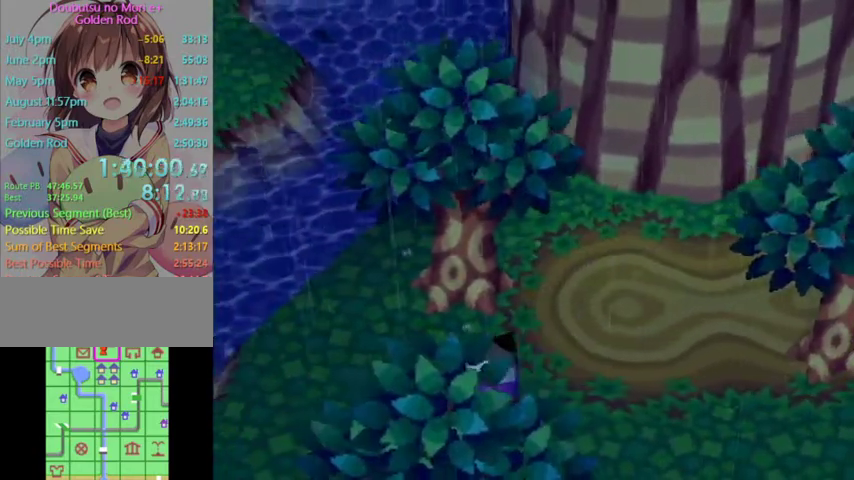
{"buttons": ["L1"], "left_stick": "down", "right_stick": "center", "button_events": []}
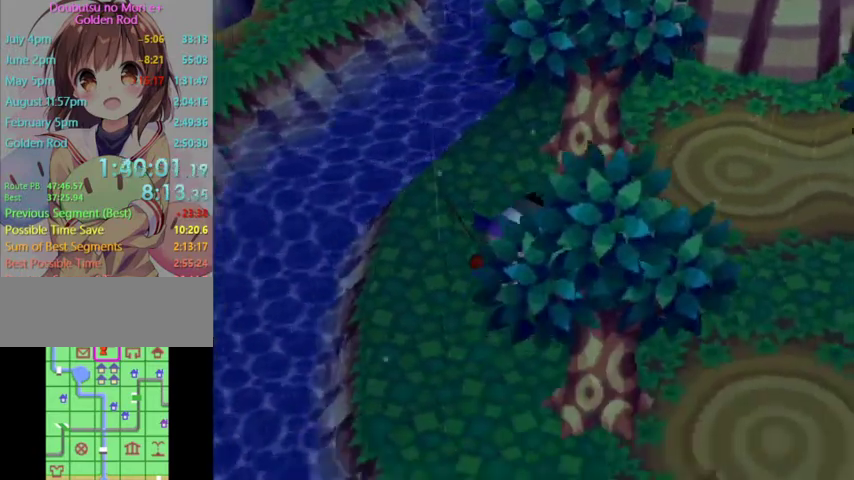
{"buttons": ["L1"], "left_stick": "down-left", "right_stick": "center", "button_events": []}
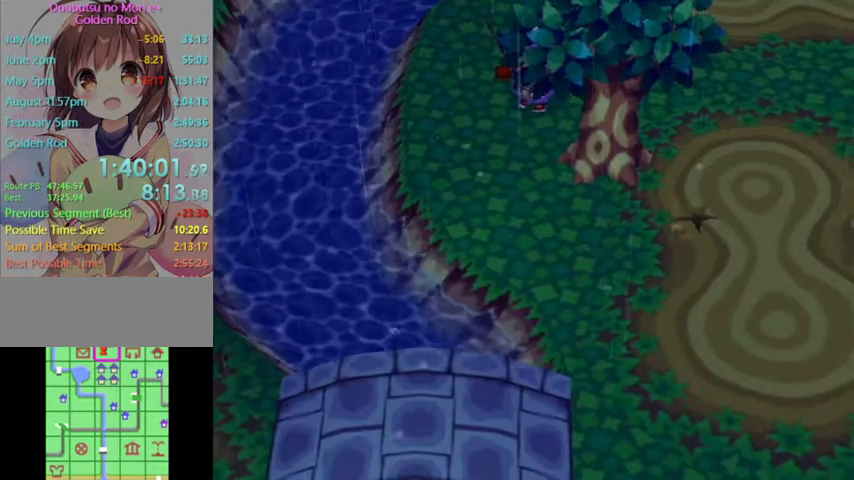
{"buttons": ["L1"], "left_stick": "down-right", "right_stick": "center", "button_events": []}
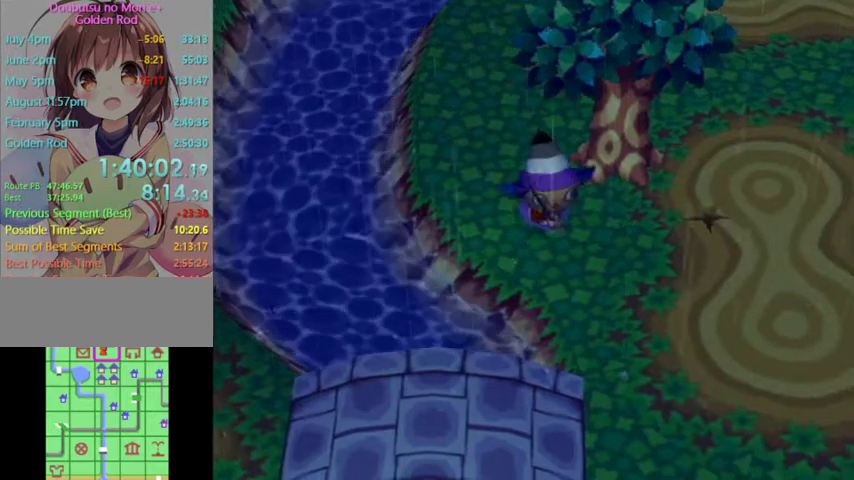
{"buttons": ["L1"], "left_stick": "down", "right_stick": "center", "button_events": []}
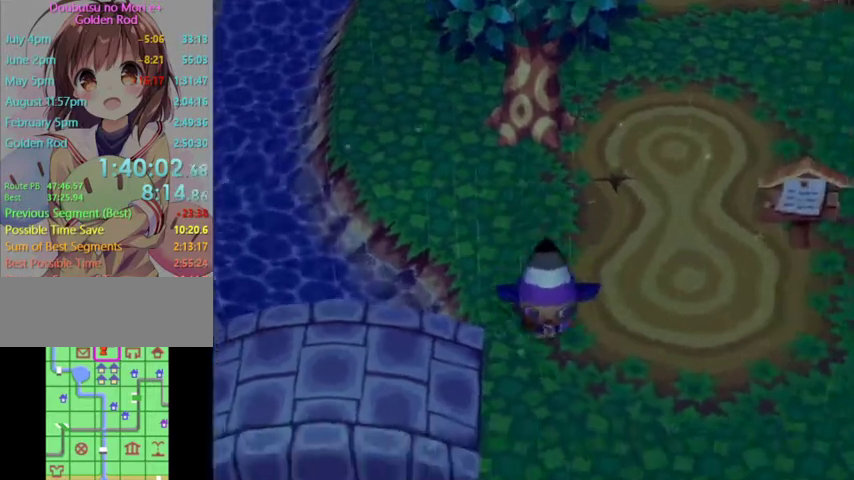
{"buttons": ["L1"], "left_stick": "left", "right_stick": "center", "button_events": []}
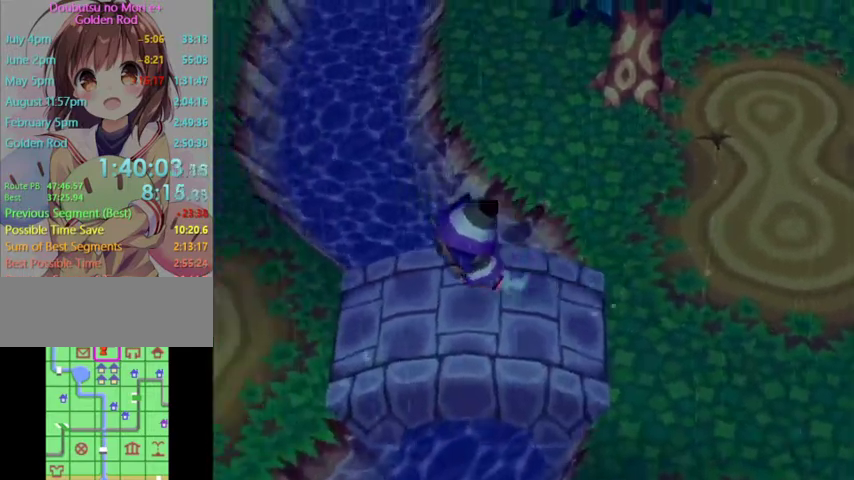
{"buttons": ["L1"], "left_stick": "left", "right_stick": "center", "button_events": []}
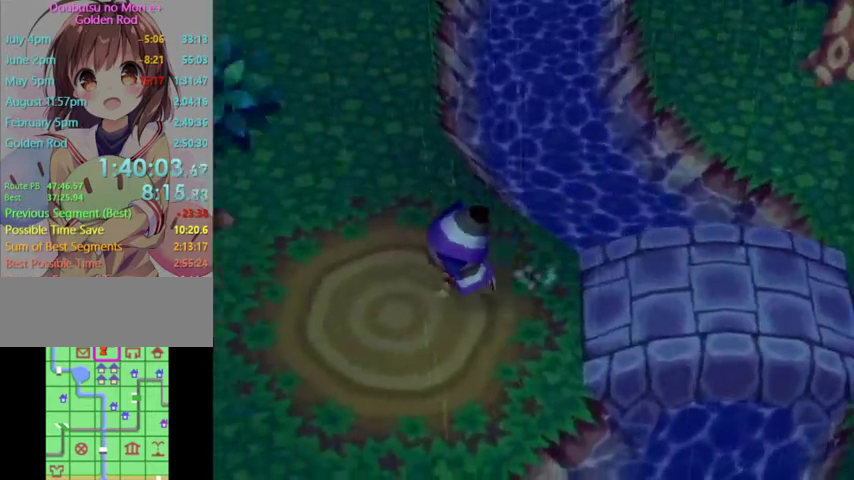
{"buttons": ["L1"], "left_stick": "left", "right_stick": "center", "button_events": []}
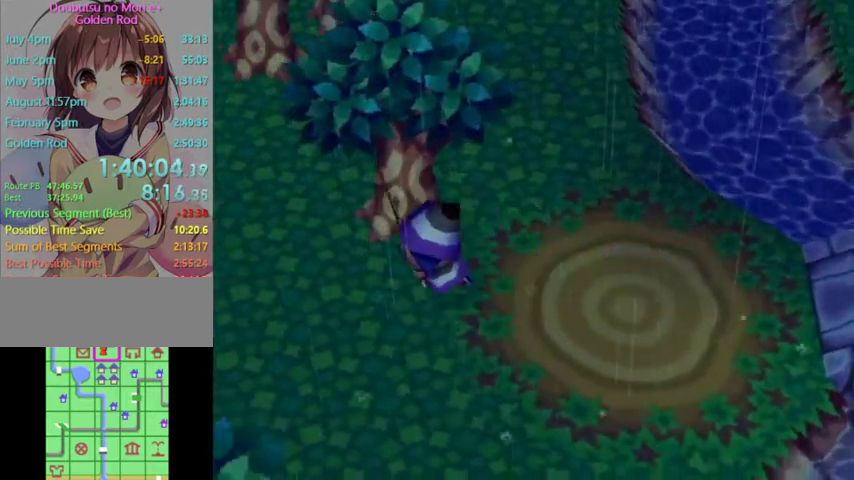
{"buttons": ["L1"], "left_stick": "left", "right_stick": "center", "button_events": []}
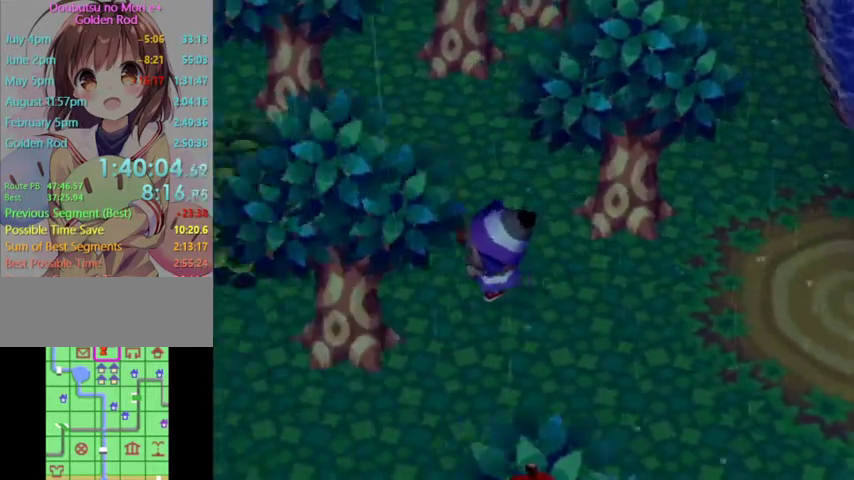
{"buttons": ["L1"], "left_stick": "down", "right_stick": "center", "button_events": []}
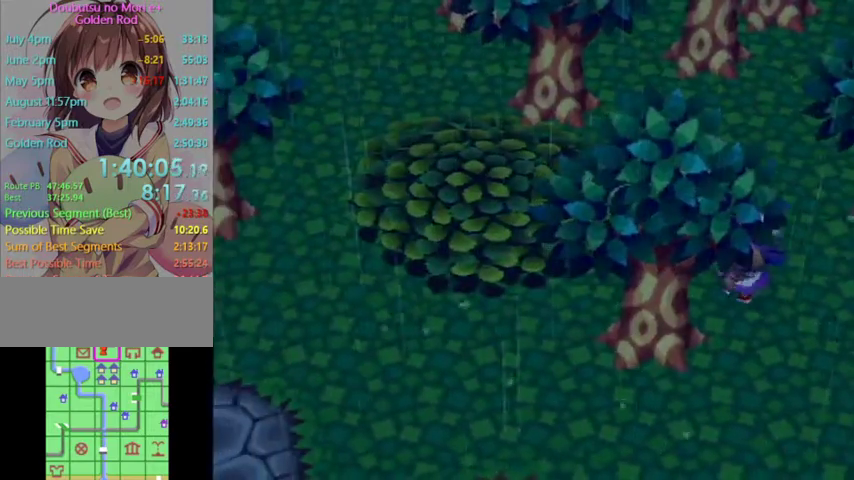
{"buttons": ["L1"], "left_stick": "down-left", "right_stick": "center", "button_events": []}
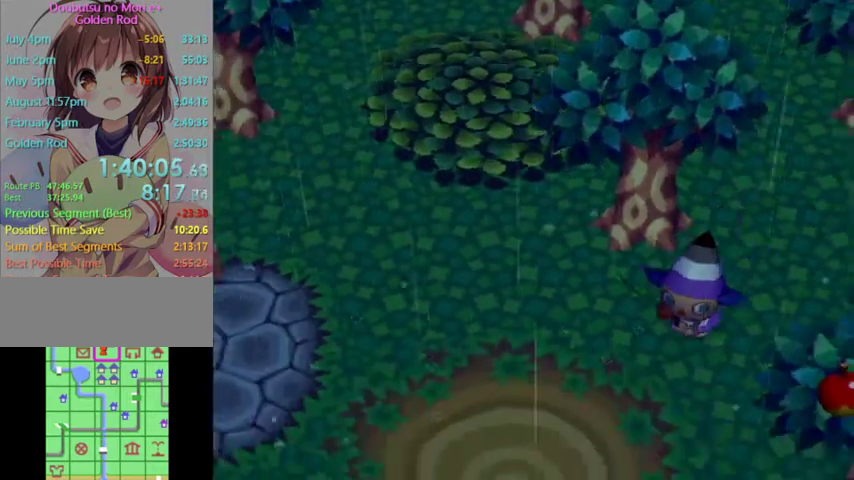
{"buttons": ["L1"], "left_stick": "down-left", "right_stick": "center", "button_events": []}
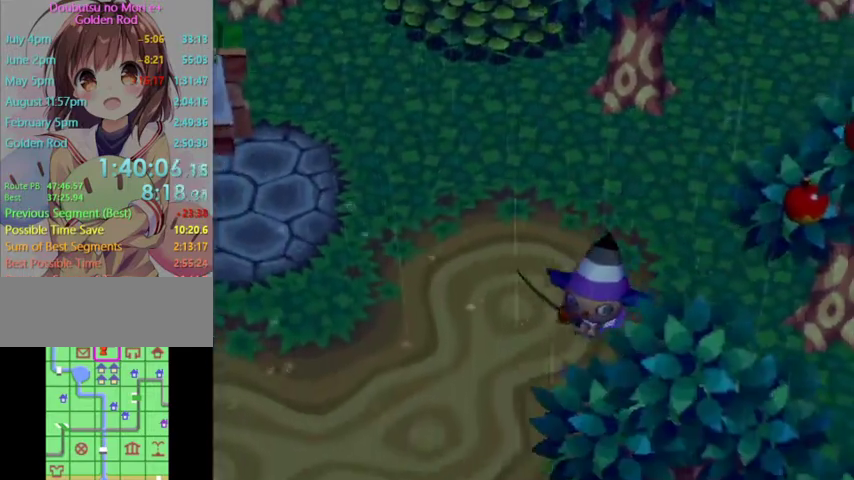
{"buttons": ["L1"], "left_stick": "down-left", "right_stick": "center", "button_events": []}
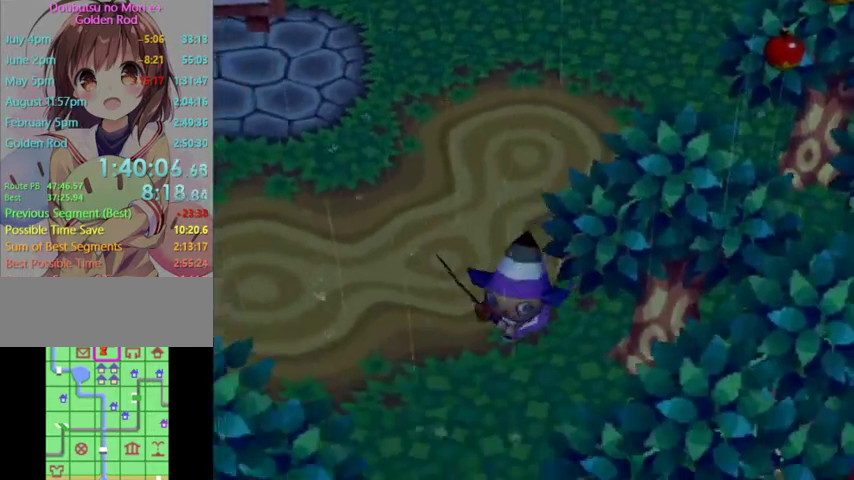
{"buttons": ["L1"], "left_stick": "down", "right_stick": "center", "button_events": []}
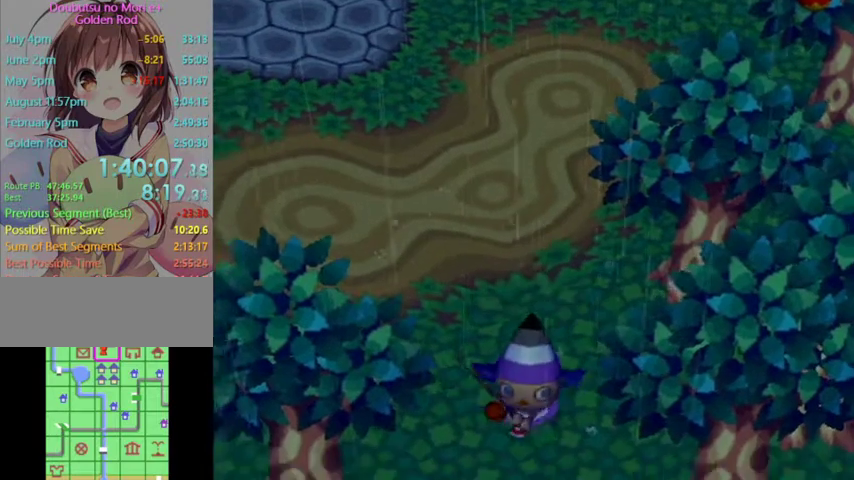
{"buttons": ["L1"], "left_stick": "center", "right_stick": "center", "button_events": []}
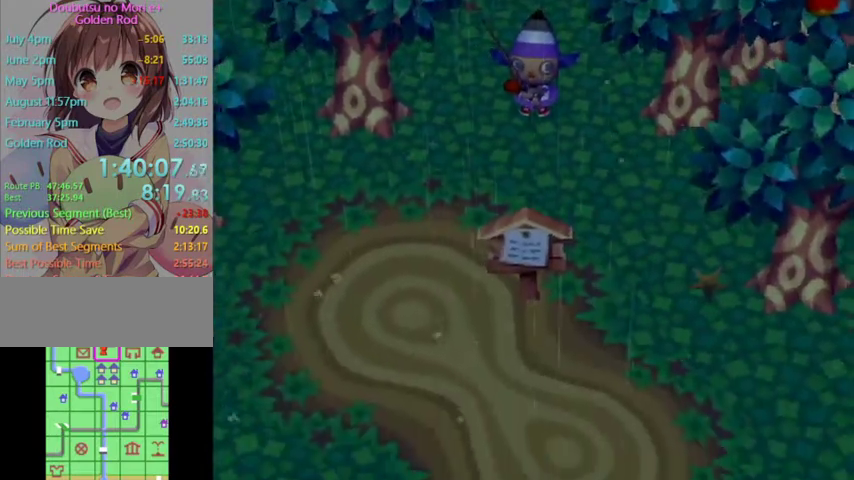
{"buttons": ["L1"], "left_stick": "down-right", "right_stick": "center", "button_events": []}
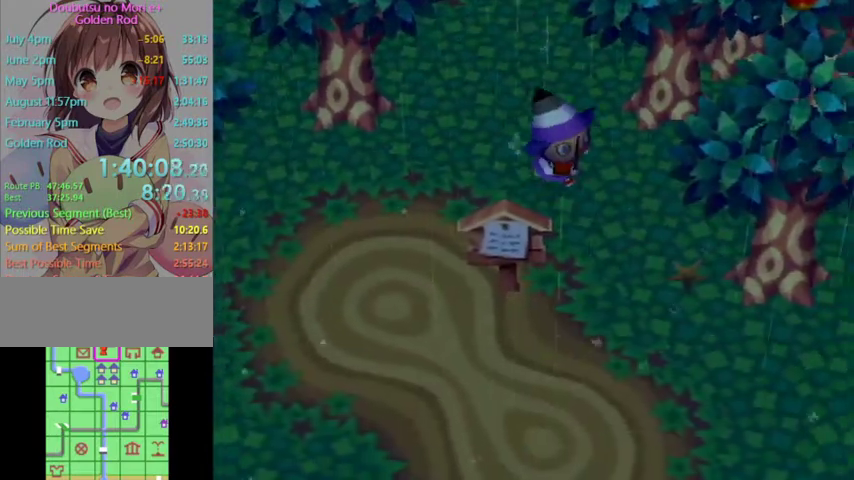
{"buttons": [], "left_stick": "down", "right_stick": "center", "button_events": [[367, "L1", "up"]]}
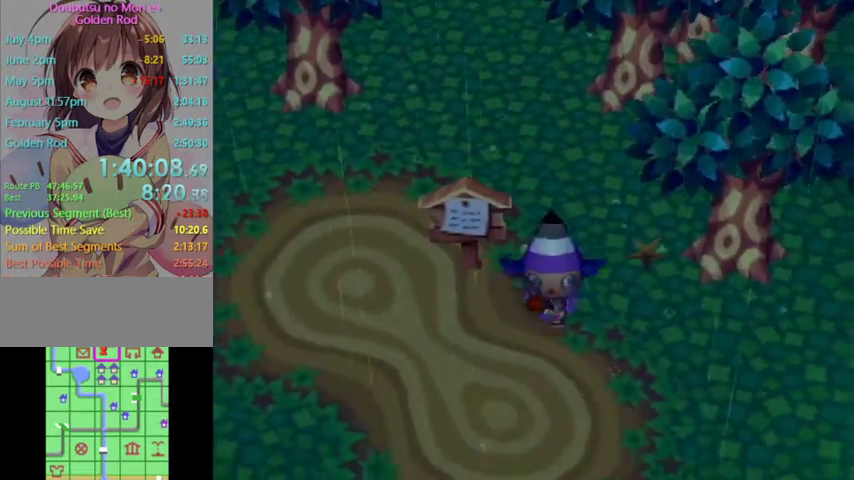
{"buttons": [], "left_stick": "down-right", "right_stick": "center", "button_events": []}
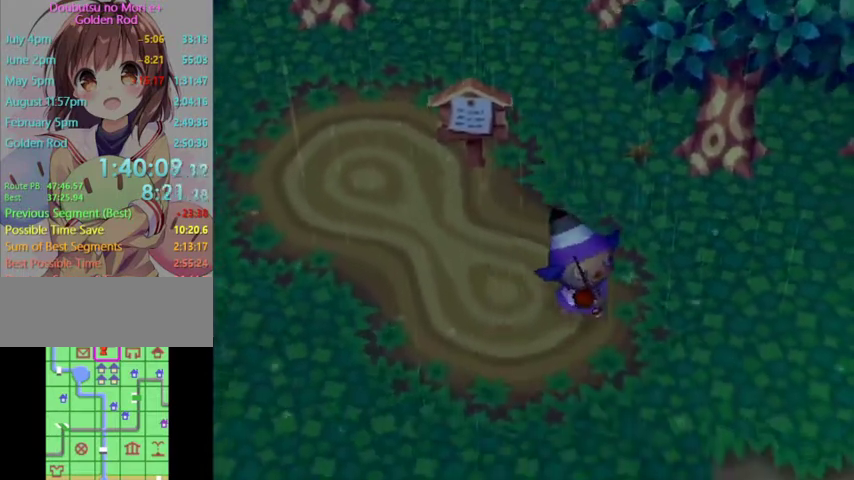
{"buttons": [], "left_stick": "down", "right_stick": "center", "button_events": []}
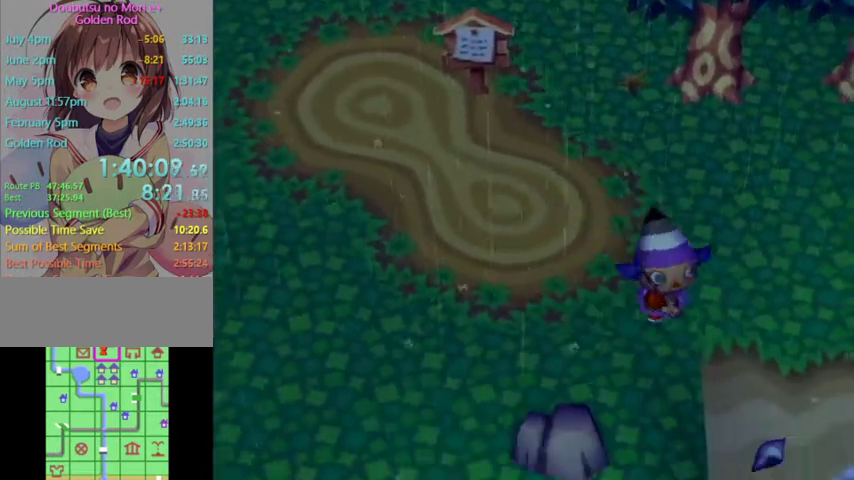
{"buttons": [], "left_stick": "down", "right_stick": "center", "button_events": []}
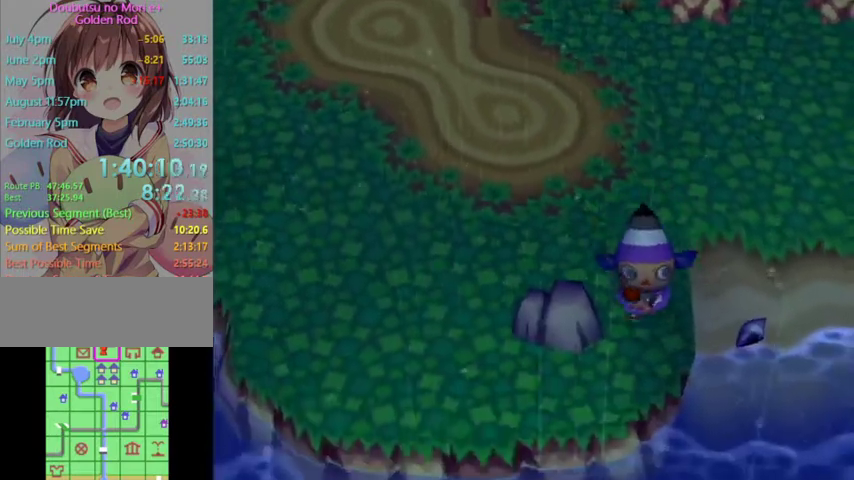
{"buttons": [], "left_stick": "down-left", "right_stick": "center", "button_events": []}
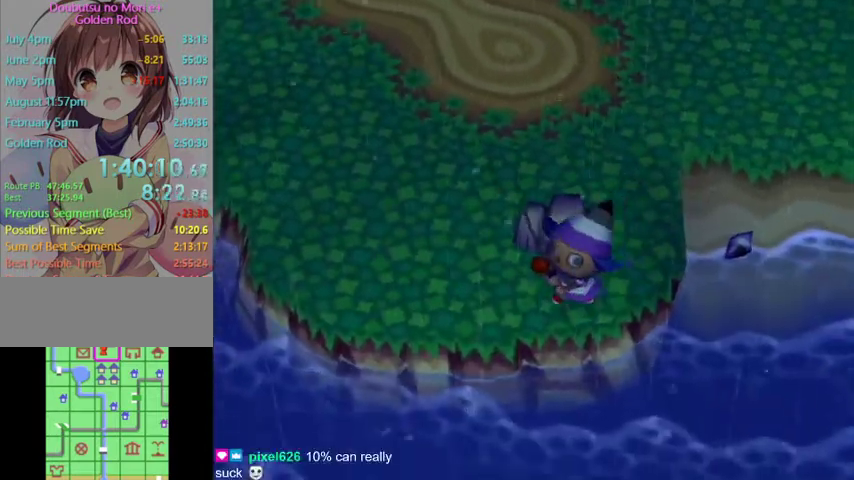
{"buttons": [], "left_stick": "left", "right_stick": "center", "button_events": []}
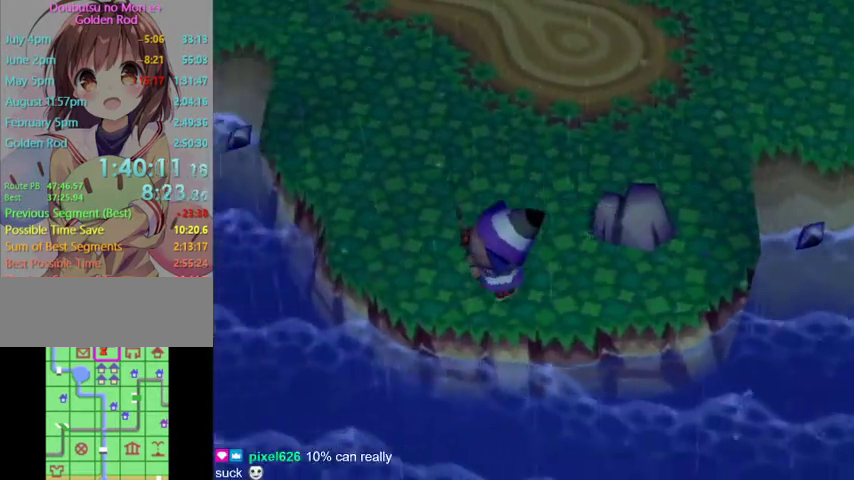
{"buttons": [], "left_stick": "up-left", "right_stick": "center", "button_events": []}